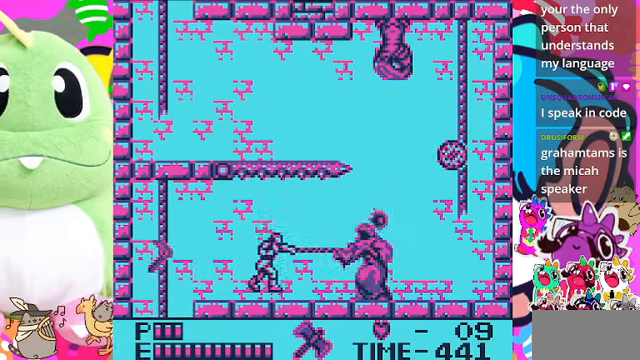
Gameplay with a controller (PlayStation layout); each line is a JSON object with the inputs held at the frame after it. "events" lists button and stick changes between this image and that frame as [ms after this image, input, new state], when the widget could be followed in between. Not read: L2 L3 R2 R3.
{"buttons": ["SQUARE", "DPAD_DOWN"], "left_stick": "center", "right_stick": "center", "events": [[200, "SQUARE", "down"], [233, "DPAD_DOWN", "down"], [300, "SQUARE", "up"], [333, "SQUARE", "down"], [433, "SQUARE", "up"], [500, "SQUARE", "down"]]}
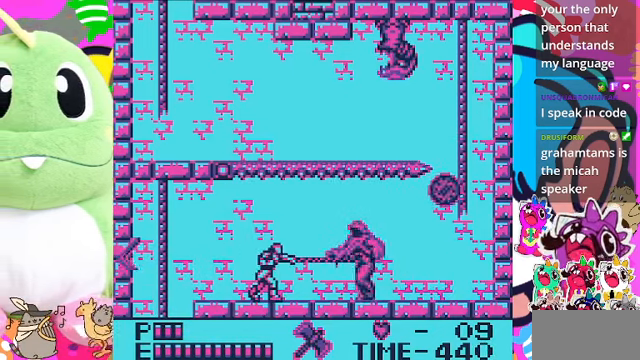
{"buttons": ["DPAD_DOWN"], "left_stick": "center", "right_stick": "center", "events": [[100, "SQUARE", "up"], [133, "SQUARE", "down"], [200, "SQUARE", "up"], [267, "SQUARE", "down"], [333, "SQUARE", "up"]]}
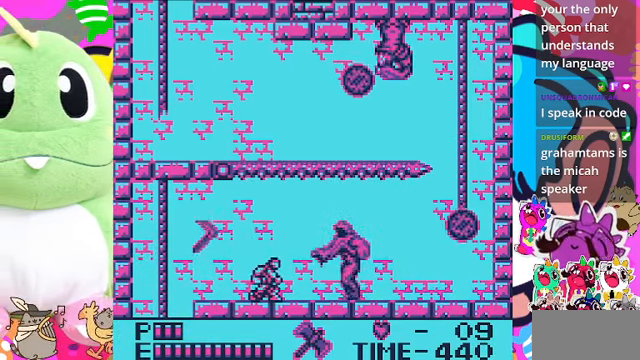
{"buttons": ["DPAD_DOWN"], "left_stick": "center", "right_stick": "center", "events": [[233, "SQUARE", "down"], [400, "SQUARE", "up"]]}
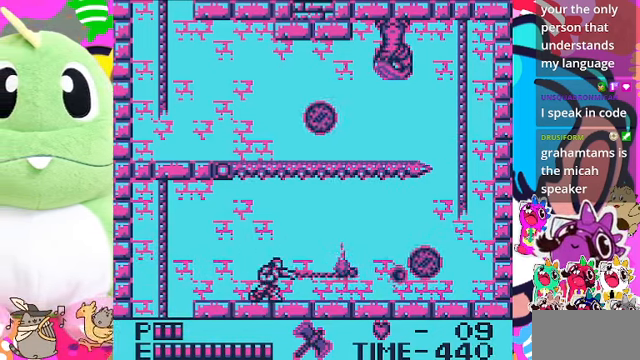
{"buttons": ["DPAD_RIGHT"], "left_stick": "center", "right_stick": "center", "events": [[333, "SQUARE", "down"], [433, "SQUARE", "up"], [500, "DPAD_DOWN", "up"], [500, "DPAD_RIGHT", "down"]]}
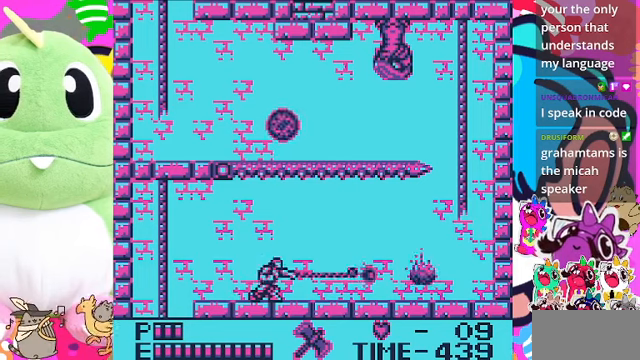
{"buttons": ["DPAD_RIGHT"], "left_stick": "center", "right_stick": "center", "events": []}
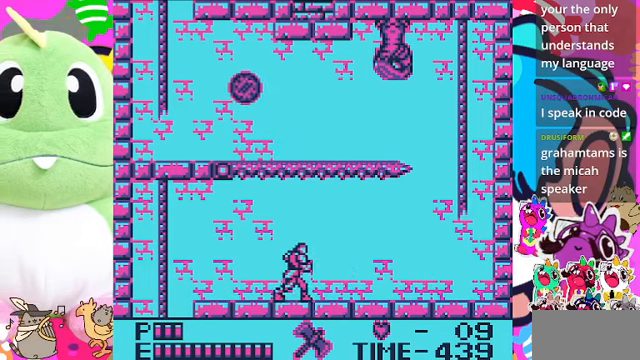
{"buttons": ["DPAD_RIGHT"], "left_stick": "center", "right_stick": "center", "events": []}
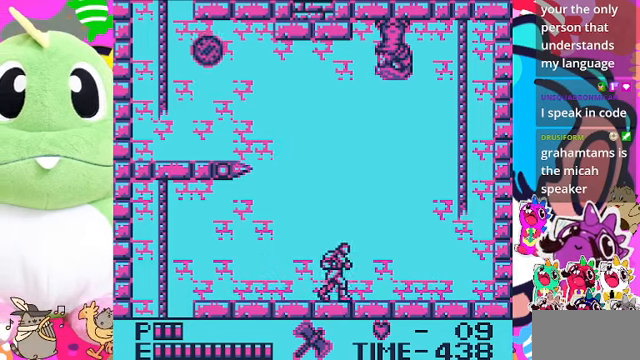
{"buttons": ["DPAD_RIGHT"], "left_stick": "center", "right_stick": "center", "events": []}
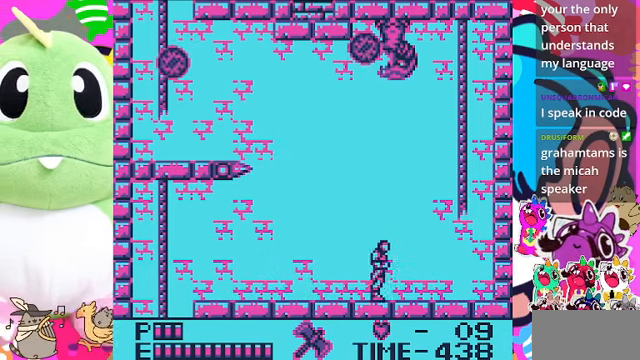
{"buttons": ["DPAD_RIGHT"], "left_stick": "center", "right_stick": "center", "events": []}
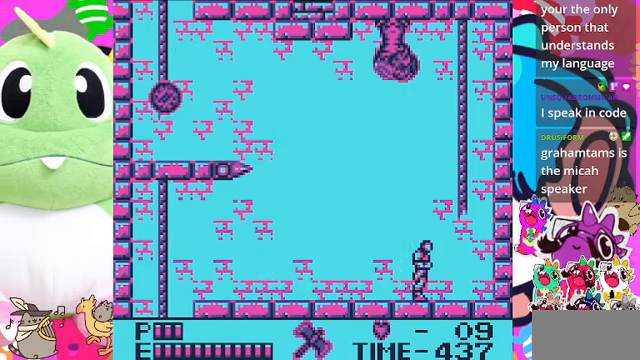
{"buttons": ["CROSS", "DPAD_UP"], "left_stick": "center", "right_stick": "center", "events": [[300, "DPAD_RIGHT", "up"], [433, "CROSS", "down"], [466, "DPAD_UP", "down"]]}
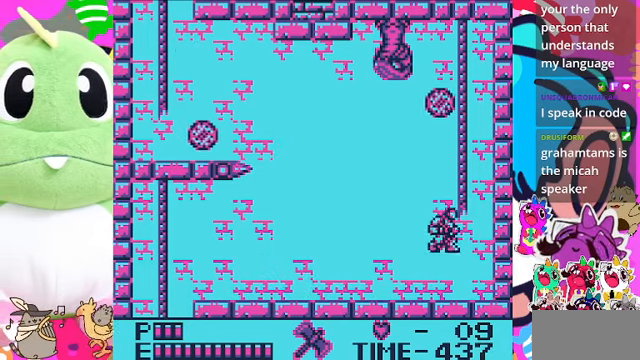
{"buttons": [], "left_stick": "center", "right_stick": "center", "events": [[100, "SQUARE", "down"], [166, "CROSS", "up"], [266, "SQUARE", "up"], [433, "DPAD_UP", "up"]]}
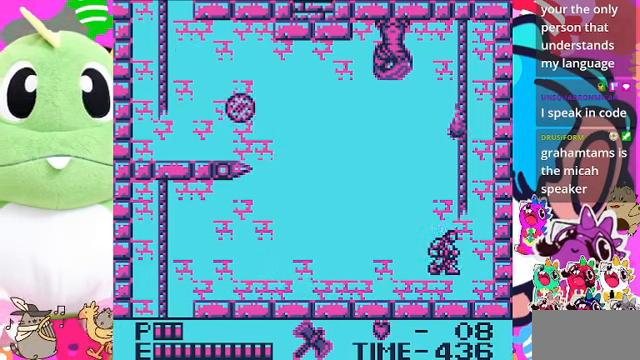
{"buttons": ["CROSS"], "left_stick": "center", "right_stick": "center", "events": [[166, "DPAD_LEFT", "down"], [300, "DPAD_LEFT", "up"], [500, "CROSS", "down"]]}
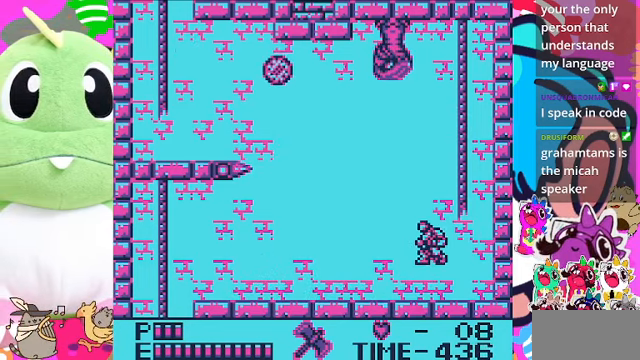
{"buttons": [], "left_stick": "center", "right_stick": "center", "events": [[33, "DPAD_UP", "down"], [200, "SQUARE", "down"], [433, "CROSS", "up"], [433, "SQUARE", "up"], [466, "DPAD_UP", "up"]]}
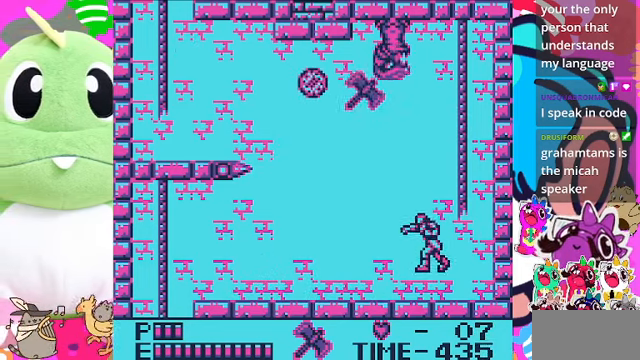
{"buttons": [], "left_stick": "center", "right_stick": "center", "events": []}
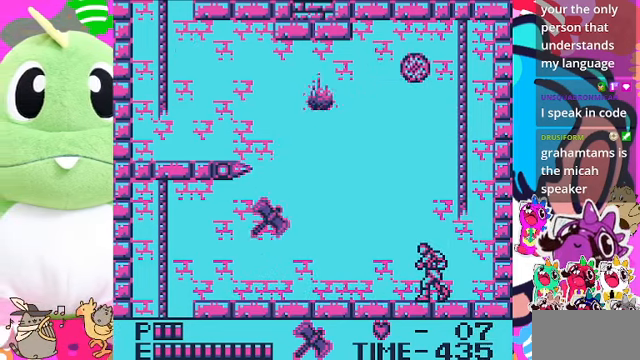
{"buttons": ["CROSS", "SQUARE", "DPAD_UP"], "left_stick": "center", "right_stick": "center", "events": [[200, "CROSS", "down"], [200, "DPAD_UP", "down"], [366, "SQUARE", "down"]]}
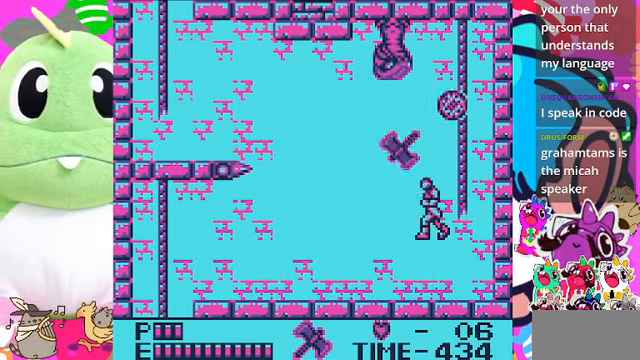
{"buttons": ["DPAD_LEFT"], "left_stick": "center", "right_stick": "center", "events": [[200, "CROSS", "up"], [200, "DPAD_UP", "up"], [200, "SQUARE", "up"], [467, "DPAD_LEFT", "down"]]}
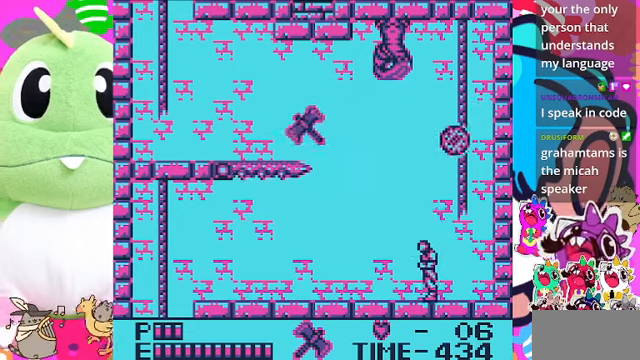
{"buttons": ["DPAD_LEFT"], "left_stick": "center", "right_stick": "center", "events": [[200, "DPAD_LEFT", "up"], [267, "DPAD_RIGHT", "down"], [434, "DPAD_RIGHT", "up"], [467, "DPAD_LEFT", "down"]]}
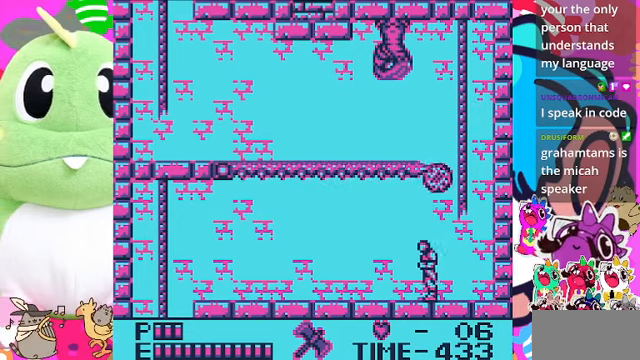
{"buttons": ["DPAD_LEFT"], "left_stick": "center", "right_stick": "center", "events": [[34, "DPAD_UP", "down"], [67, "DPAD_LEFT", "up"], [134, "SQUARE", "down"], [300, "SQUARE", "up"], [367, "DPAD_UP", "up"], [434, "DPAD_LEFT", "down"]]}
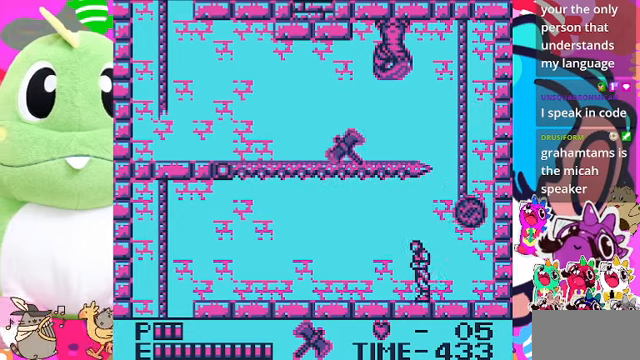
{"buttons": ["DPAD_RIGHT"], "left_stick": "center", "right_stick": "center", "events": [[467, "DPAD_UP", "down"], [500, "DPAD_LEFT", "up"], [500, "DPAD_RIGHT", "down"], [500, "DPAD_UP", "up"]]}
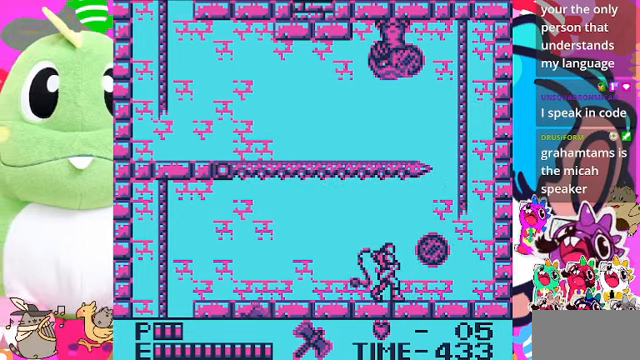
{"buttons": [], "left_stick": "center", "right_stick": "center", "events": [[34, "SQUARE", "down"], [67, "DPAD_RIGHT", "up"], [167, "SQUARE", "up"]]}
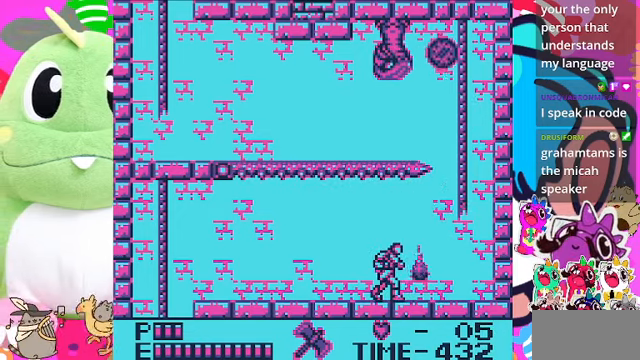
{"buttons": ["DPAD_RIGHT"], "left_stick": "center", "right_stick": "center", "events": [[34, "DPAD_LEFT", "down"], [500, "DPAD_LEFT", "up"], [500, "DPAD_RIGHT", "down"]]}
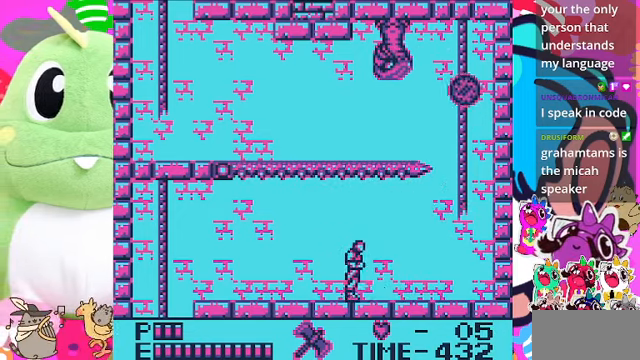
{"buttons": ["CROSS", "SQUARE", "DPAD_UP"], "left_stick": "center", "right_stick": "center", "events": [[67, "DPAD_RIGHT", "up"], [200, "CROSS", "down"], [200, "DPAD_UP", "down"], [334, "SQUARE", "down"]]}
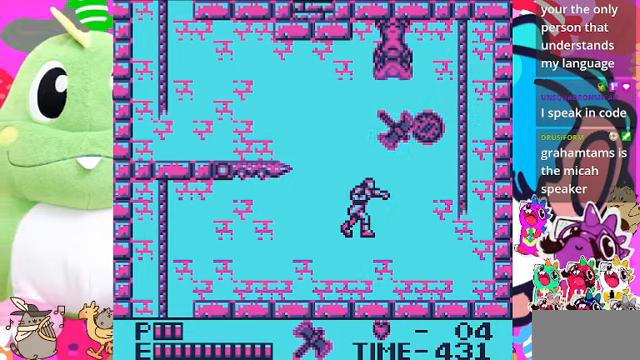
{"buttons": ["DPAD_LEFT"], "left_stick": "center", "right_stick": "center", "events": [[167, "CROSS", "up"], [200, "DPAD_UP", "up"], [200, "SQUARE", "up"], [367, "DPAD_LEFT", "down"]]}
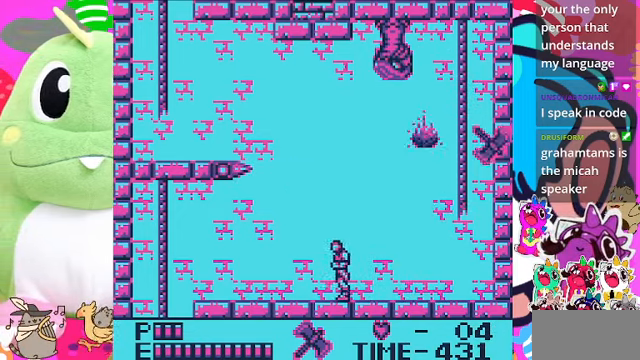
{"buttons": ["CROSS", "DPAD_UP"], "left_stick": "center", "right_stick": "center", "events": [[200, "DPAD_LEFT", "up"], [234, "DPAD_RIGHT", "down"], [300, "DPAD_RIGHT", "up"], [400, "CROSS", "down"], [467, "DPAD_UP", "down"]]}
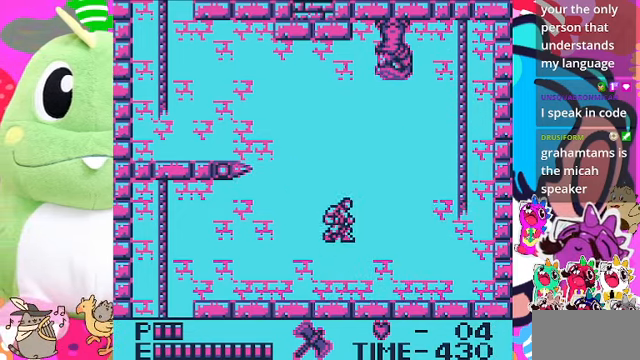
{"buttons": [], "left_stick": "center", "right_stick": "center", "events": [[100, "SQUARE", "down"], [367, "CROSS", "up"], [367, "SQUARE", "up"], [434, "DPAD_UP", "up"]]}
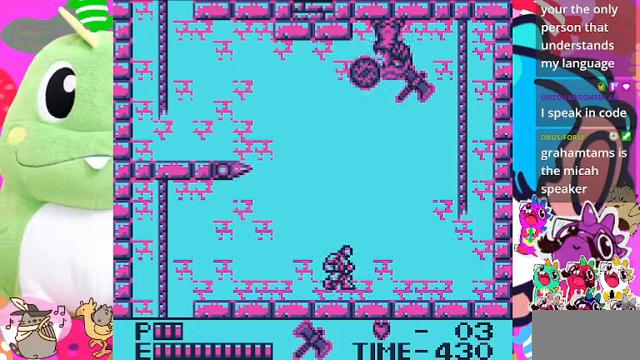
{"buttons": [], "left_stick": "center", "right_stick": "center", "events": [[434, "DPAD_RIGHT", "down"], [500, "DPAD_RIGHT", "up"]]}
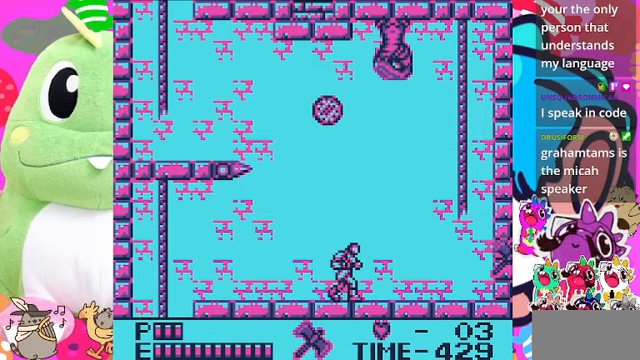
{"buttons": ["CROSS", "SQUARE", "DPAD_UP"], "left_stick": "center", "right_stick": "center", "events": [[133, "CROSS", "down"], [167, "DPAD_UP", "down"], [333, "SQUARE", "down"]]}
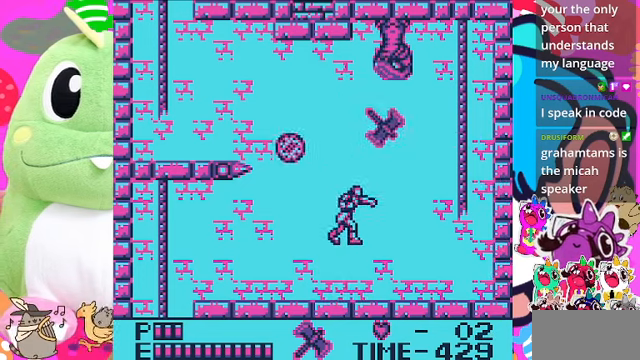
{"buttons": ["DPAD_RIGHT"], "left_stick": "center", "right_stick": "center", "events": [[100, "CROSS", "up"], [100, "DPAD_UP", "up"], [100, "SQUARE", "up"], [200, "DPAD_RIGHT", "down"]]}
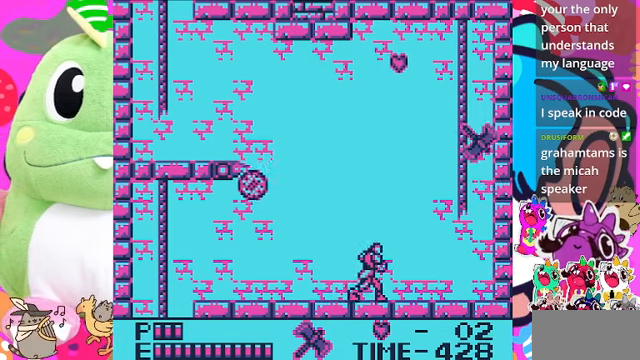
{"buttons": ["DPAD_LEFT"], "left_stick": "center", "right_stick": "center", "events": [[367, "DPAD_RIGHT", "up"], [367, "DPAD_UP", "down"], [400, "DPAD_LEFT", "down"], [400, "DPAD_UP", "up"]]}
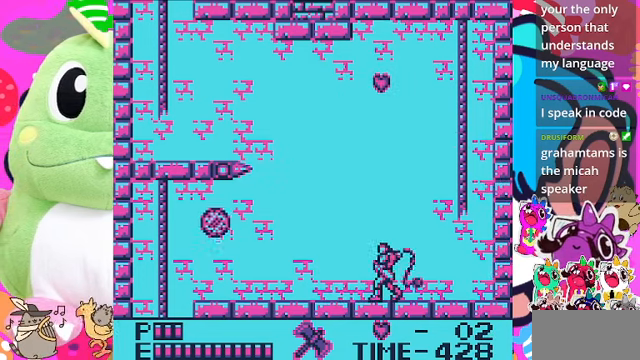
{"buttons": ["DPAD_RIGHT"], "left_stick": "center", "right_stick": "center", "events": [[33, "SQUARE", "down"], [100, "DPAD_LEFT", "up"], [167, "SQUARE", "up"], [467, "DPAD_RIGHT", "down"]]}
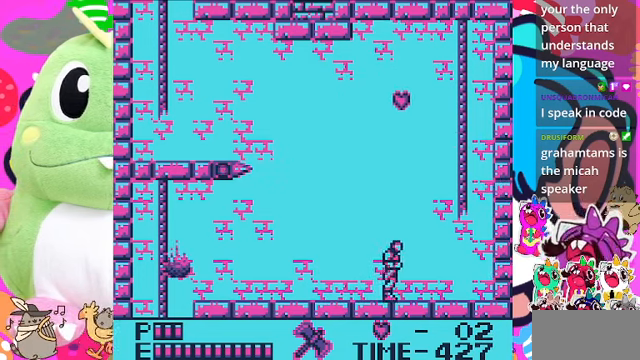
{"buttons": [], "left_stick": "center", "right_stick": "center", "events": [[500, "DPAD_RIGHT", "up"]]}